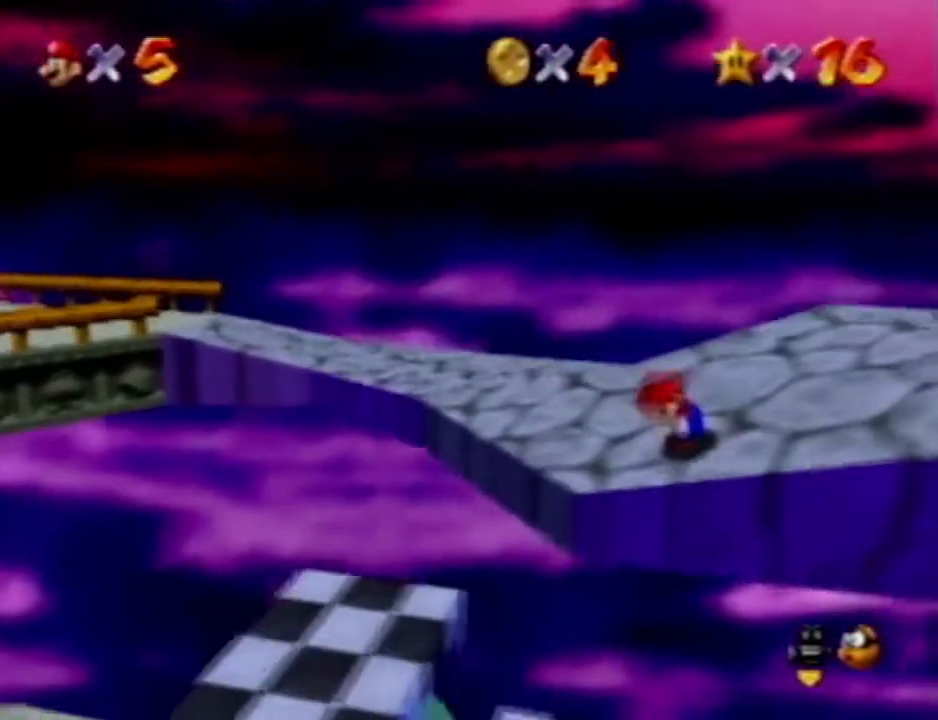
Gameplay with a controller (Nintendo layout); each line is a JSON object with the inputs held at the frame after it. "events" lists button and stick changes between this image and that frame as [ms after this image, input, new state], when the widget could be followed in between. Not read: A B L3 R3 START Z.
{"buttons": ["C_RIGHT"], "left_stick": "up-right", "events": [[133, "C_LEFT", "down"], [217, "C_LEFT", "up"], [500, "C_RIGHT", "down"]]}
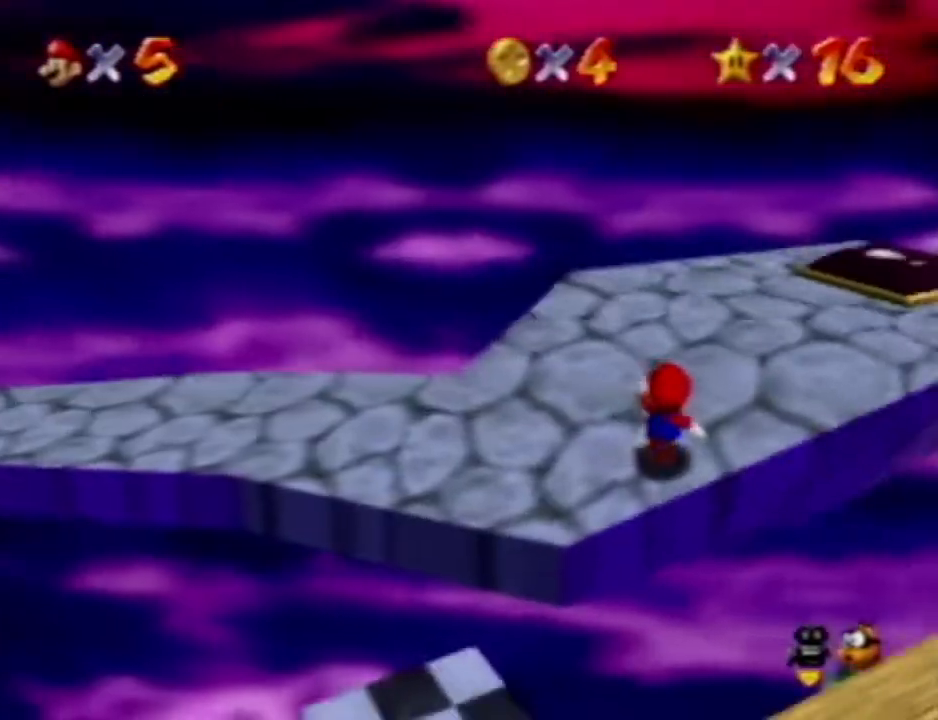
{"buttons": [], "left_stick": "right", "events": [[150, "C_RIGHT", "up"], [350, "left_stick", "right"]]}
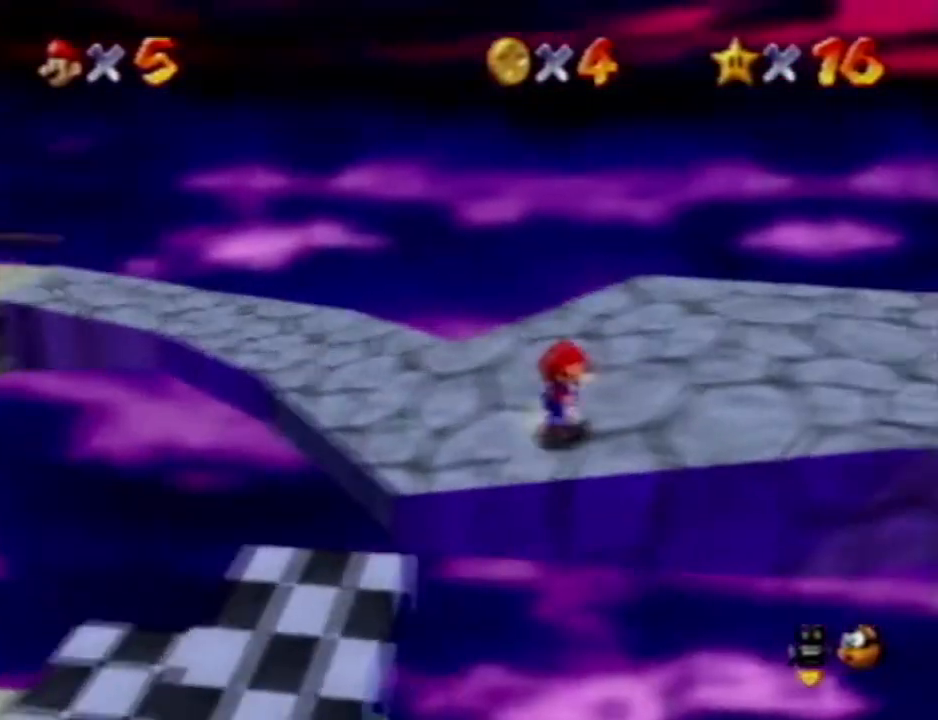
{"buttons": [], "left_stick": "right", "events": []}
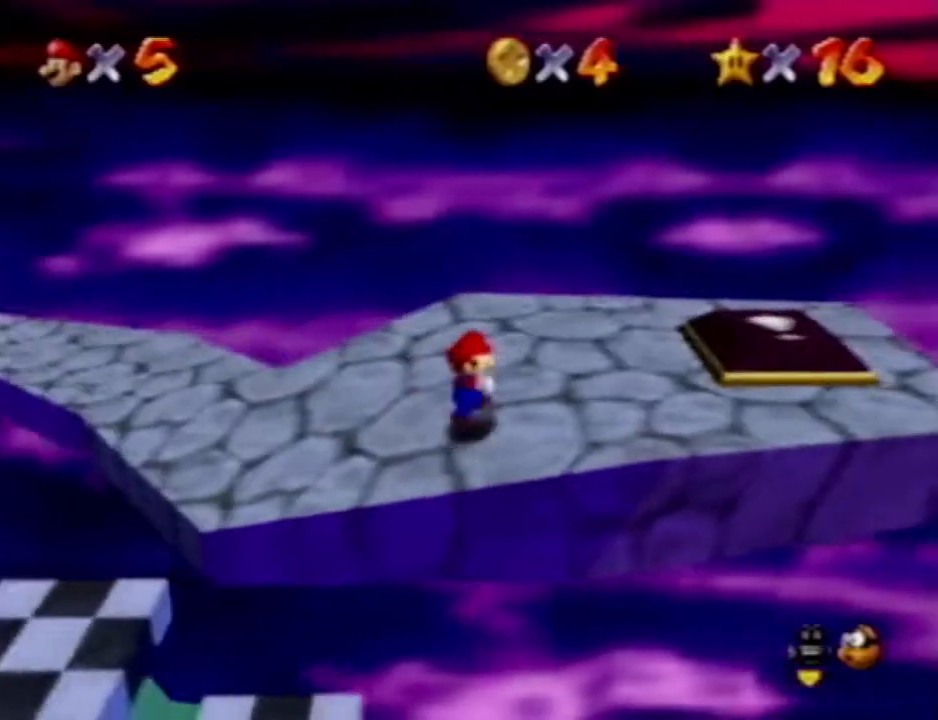
{"buttons": [], "left_stick": "right", "events": []}
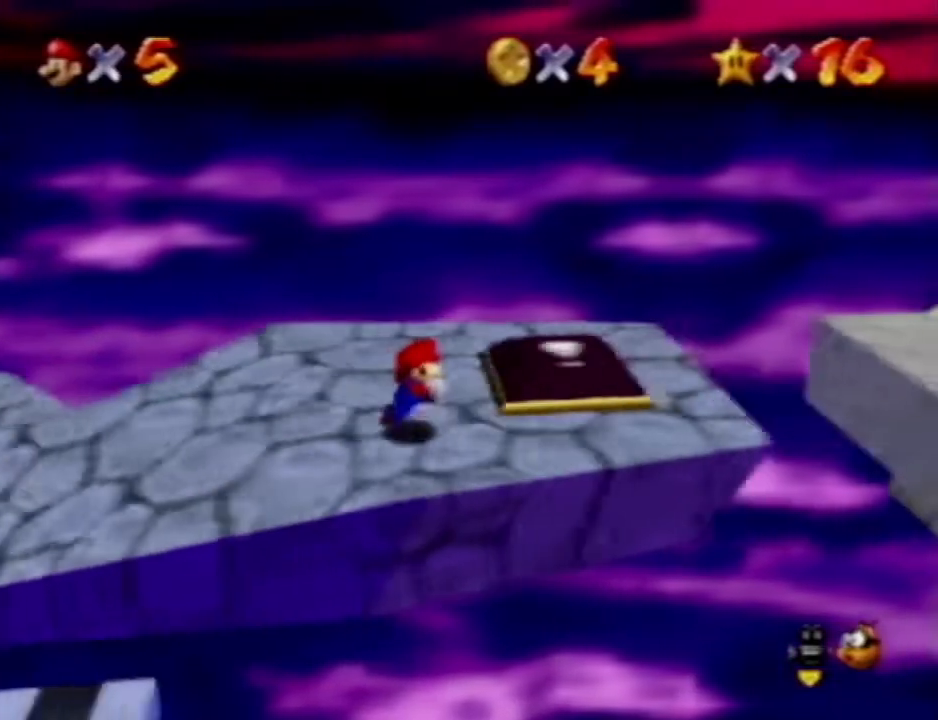
{"buttons": [], "left_stick": "right", "events": []}
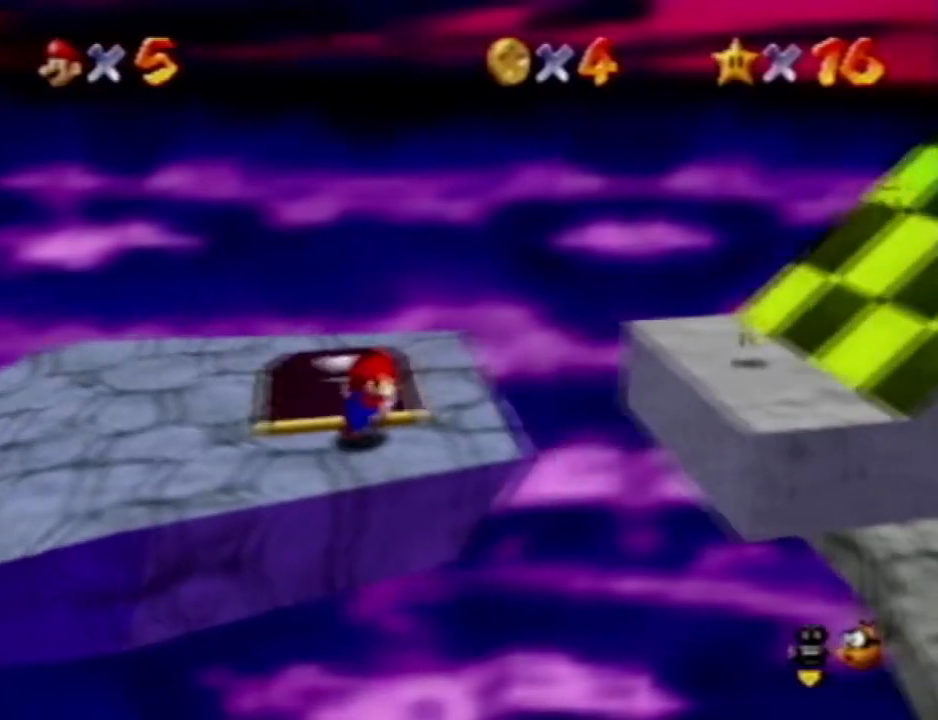
{"buttons": [], "left_stick": "up-right", "events": [[167, "left_stick", "up-right"]]}
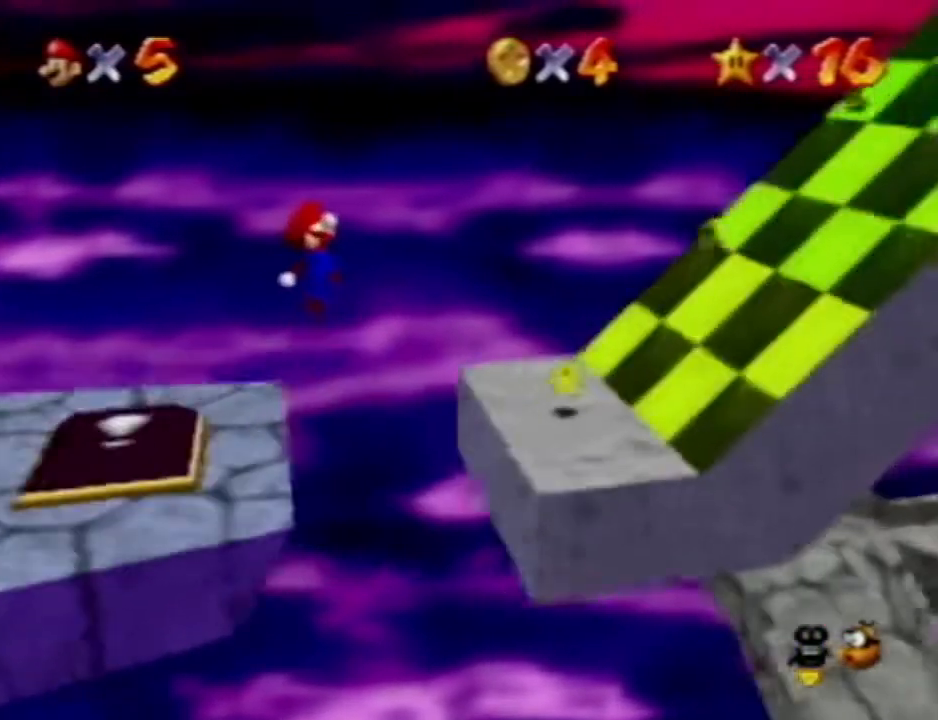
{"buttons": [], "left_stick": "right"}
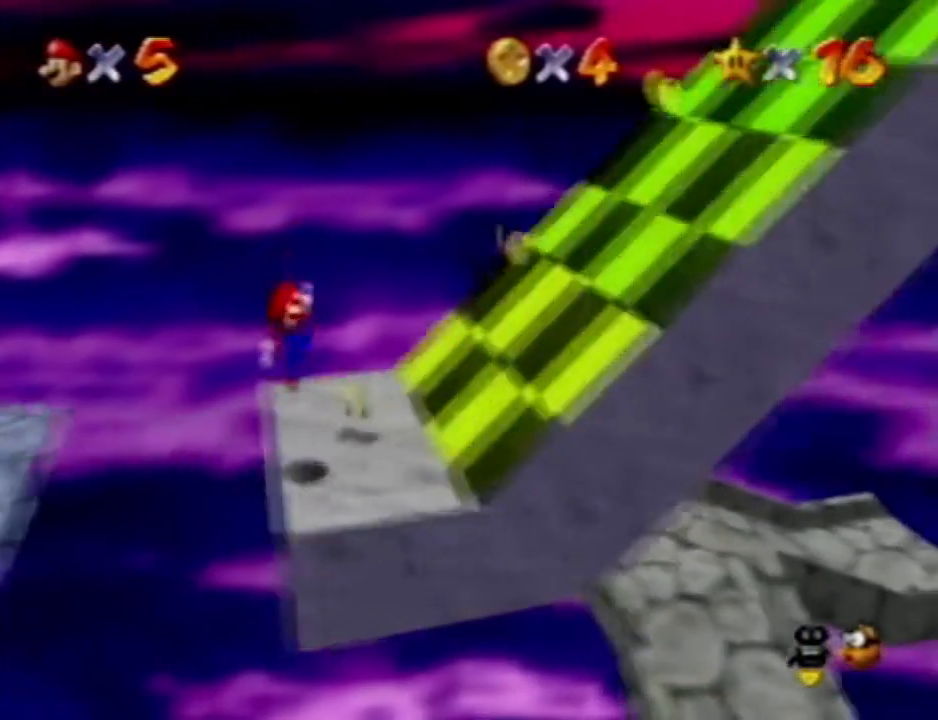
{"buttons": [], "left_stick": "right", "events": []}
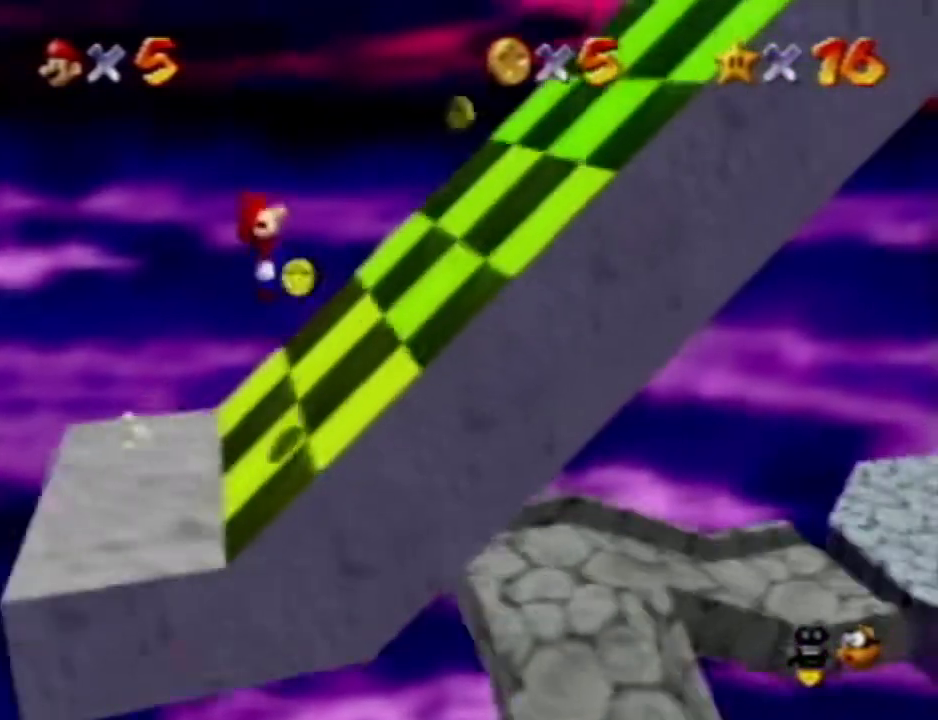
{"buttons": [], "left_stick": "right", "events": []}
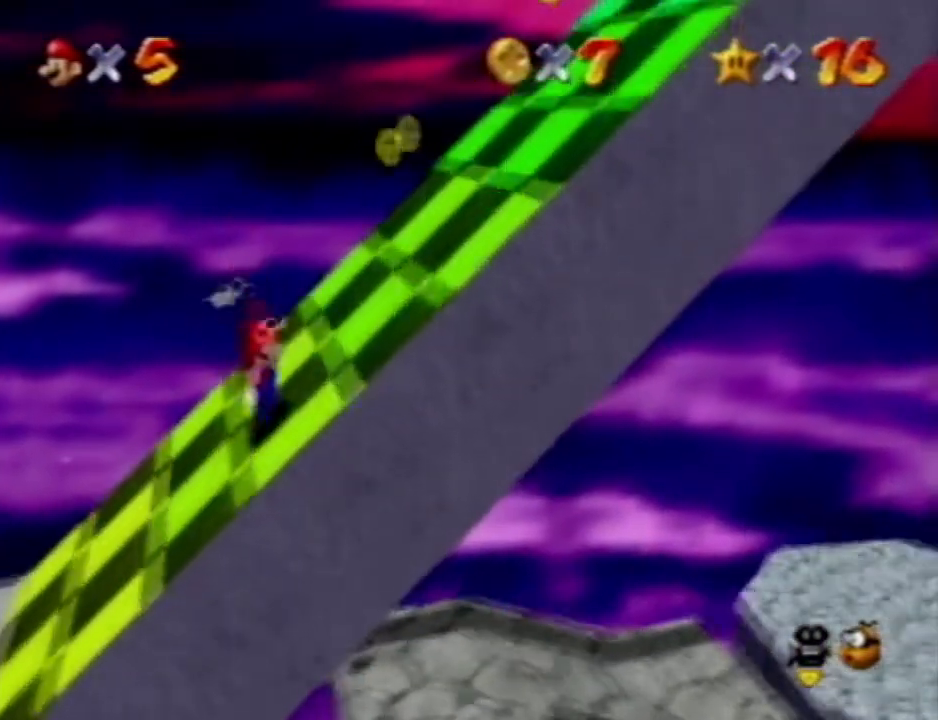
{"buttons": [], "left_stick": "right", "events": []}
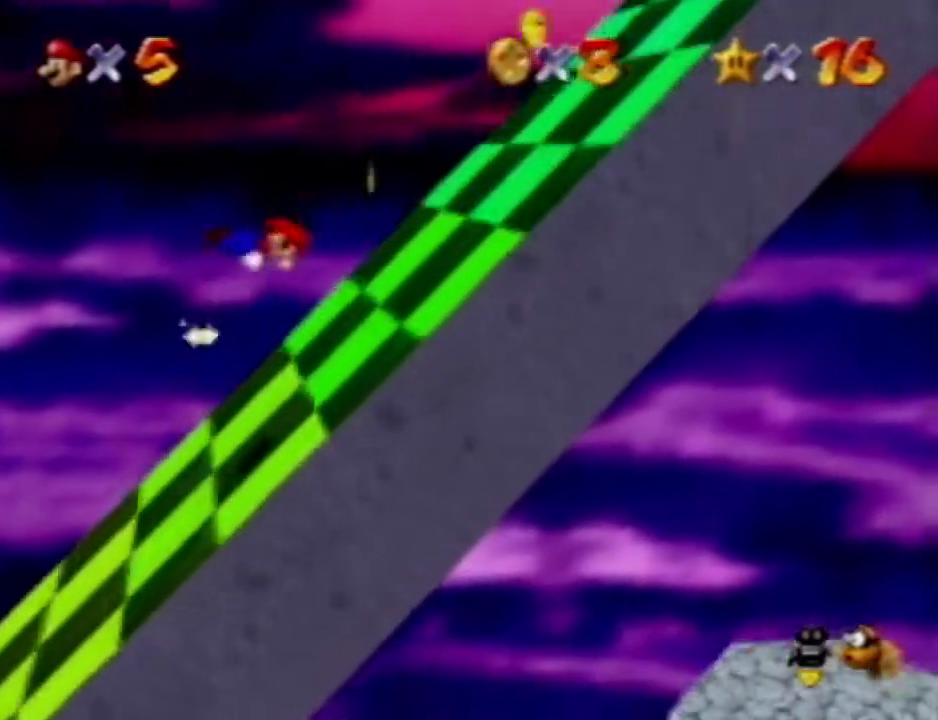
{"buttons": [], "left_stick": "right", "events": []}
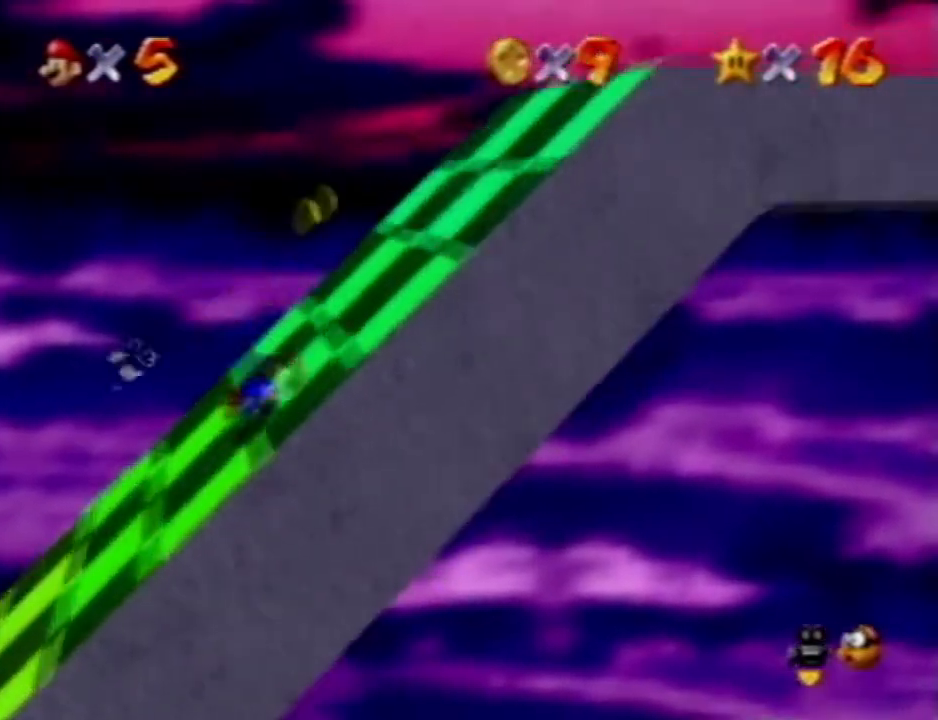
{"buttons": [], "left_stick": "right", "events": []}
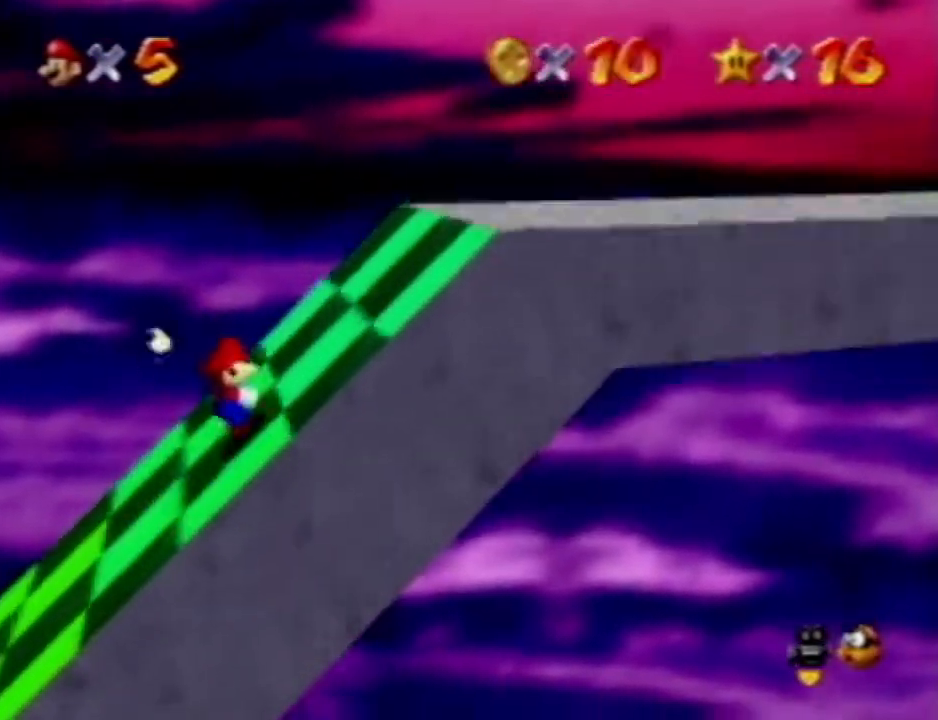
{"buttons": [], "left_stick": "right", "events": []}
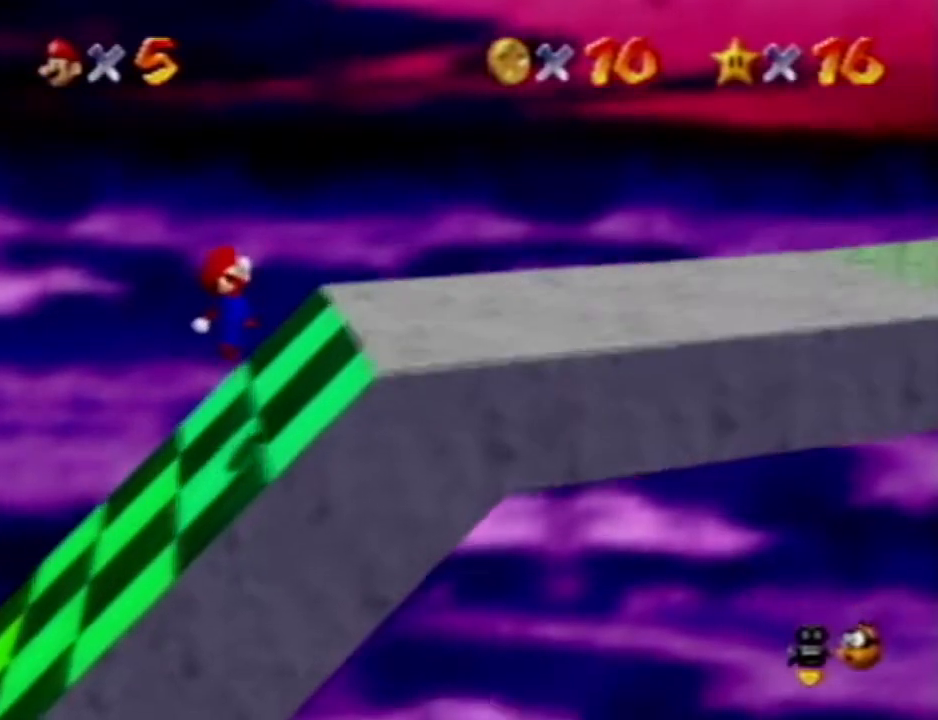
{"buttons": [], "left_stick": "right", "events": []}
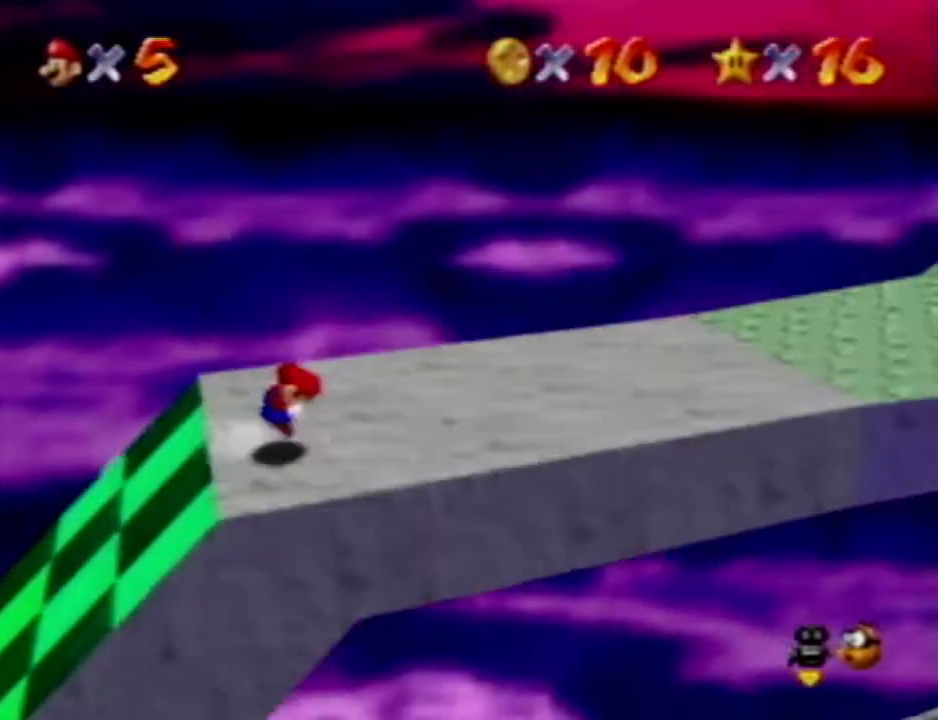
{"buttons": [], "left_stick": "right", "events": []}
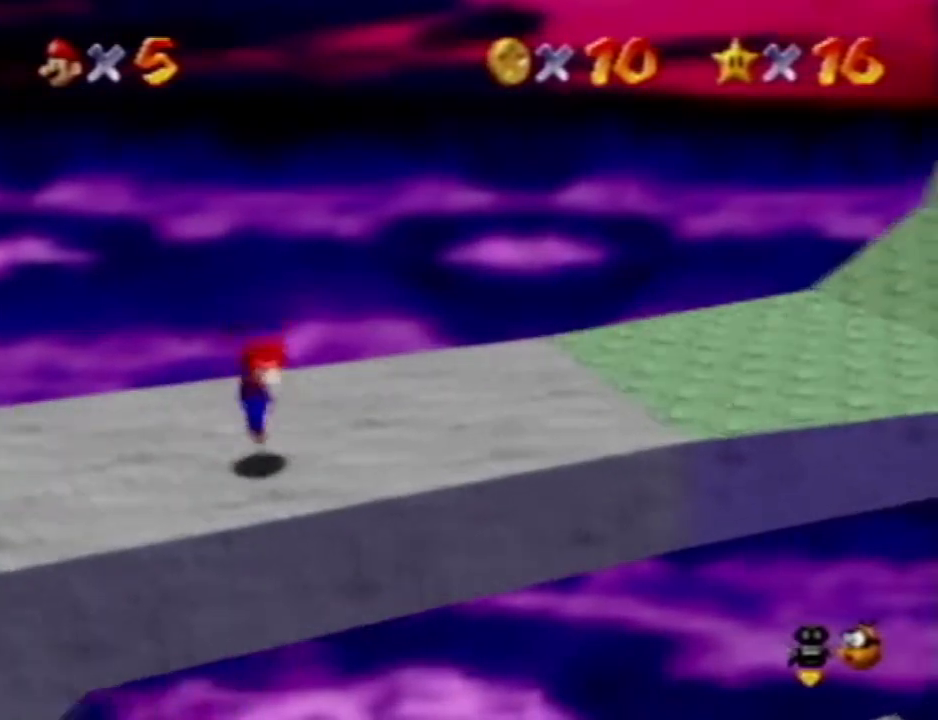
{"buttons": [], "left_stick": "right", "events": []}
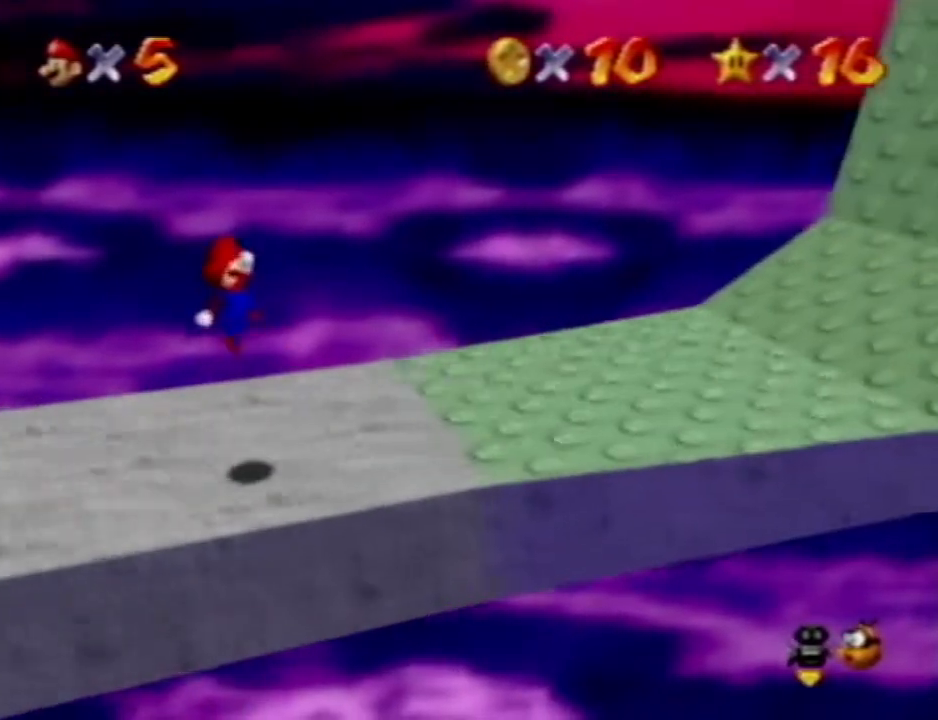
{"buttons": [], "left_stick": "right", "events": []}
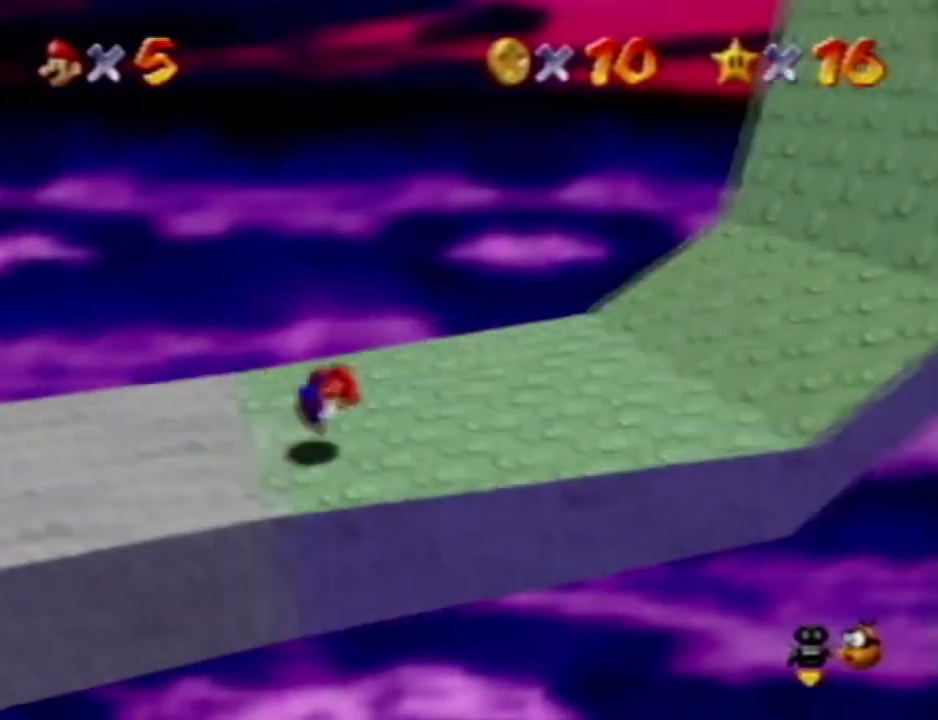
{"buttons": [], "left_stick": "right", "events": []}
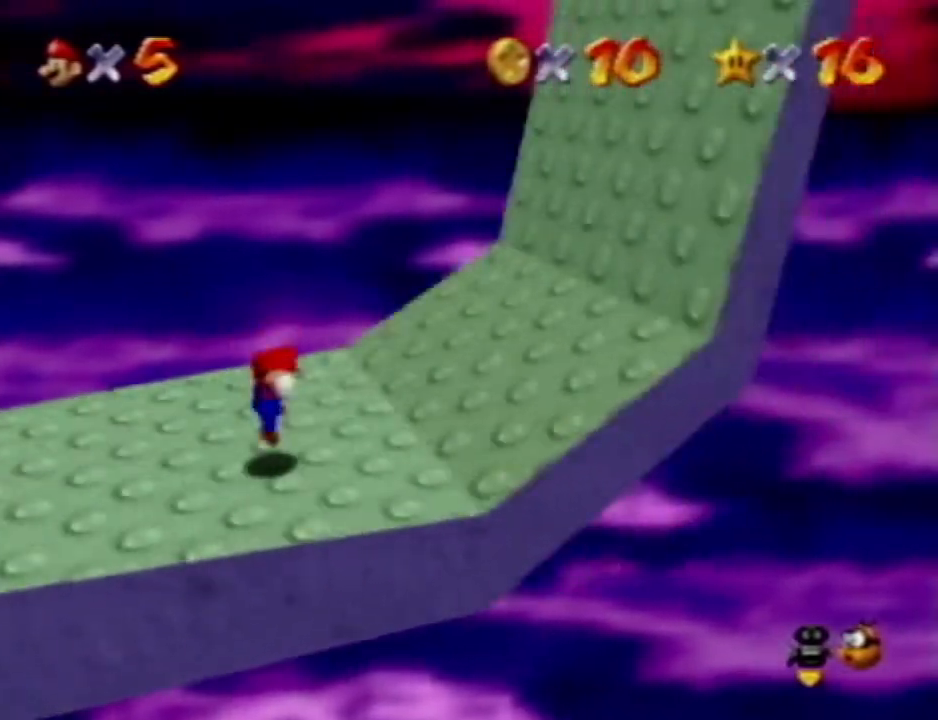
{"buttons": [], "left_stick": "right", "events": []}
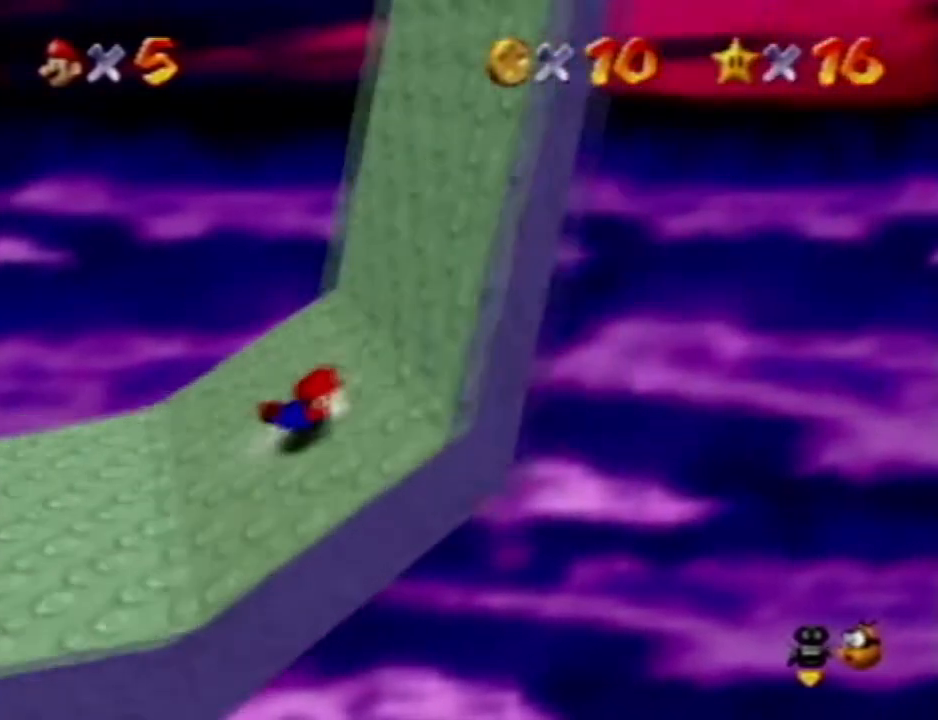
{"buttons": [], "left_stick": "right", "events": []}